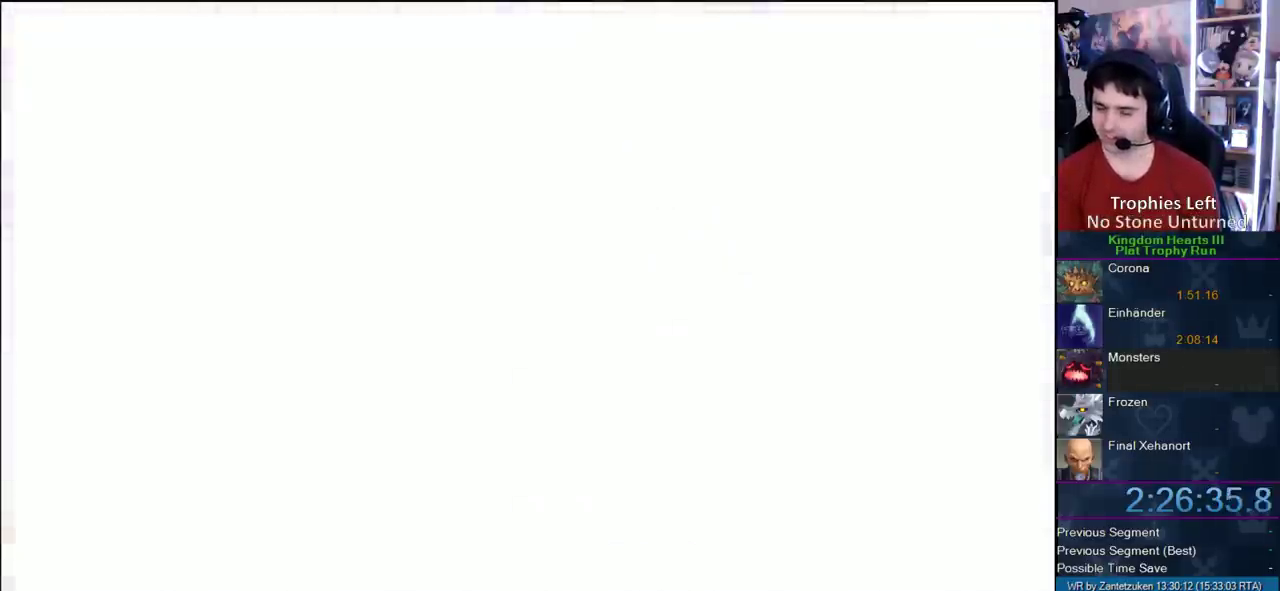
Gameplay with a controller (PlayStation layout); each line is a JSON object with the inputs held at the frame after it. "events" lists button and stick changes between this image and that frame as [ms after this image, input, new state], when the widget could be followed in between.
{"buttons": [], "left_stick": "center", "right_stick": "center"}
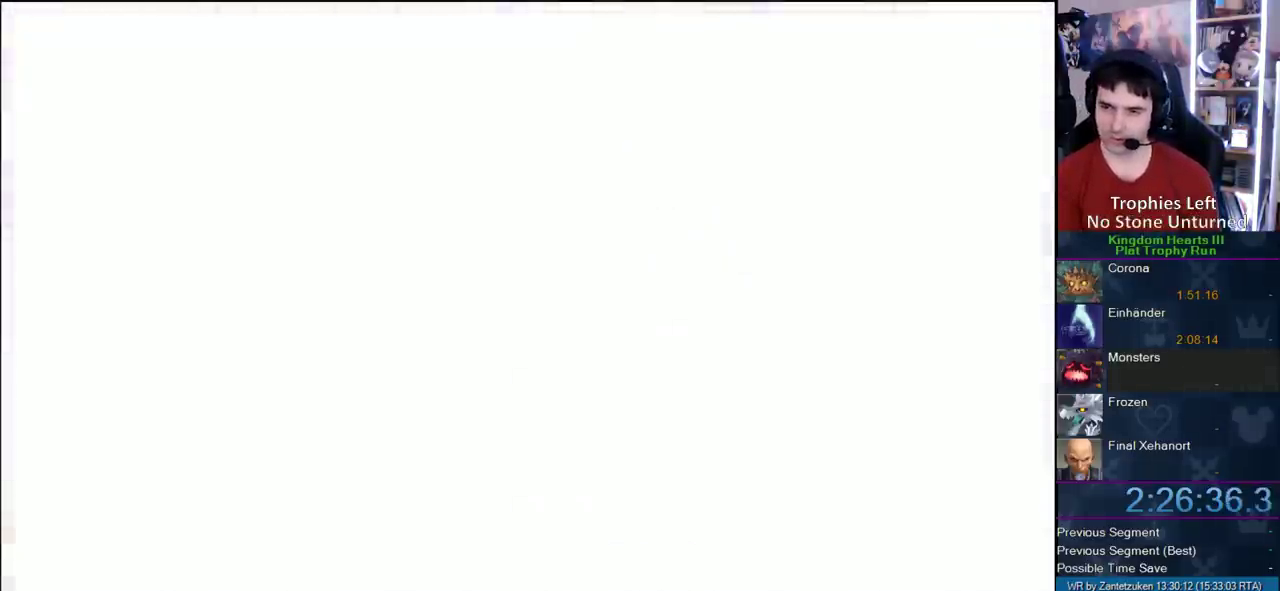
{"buttons": [], "left_stick": "center", "right_stick": "center"}
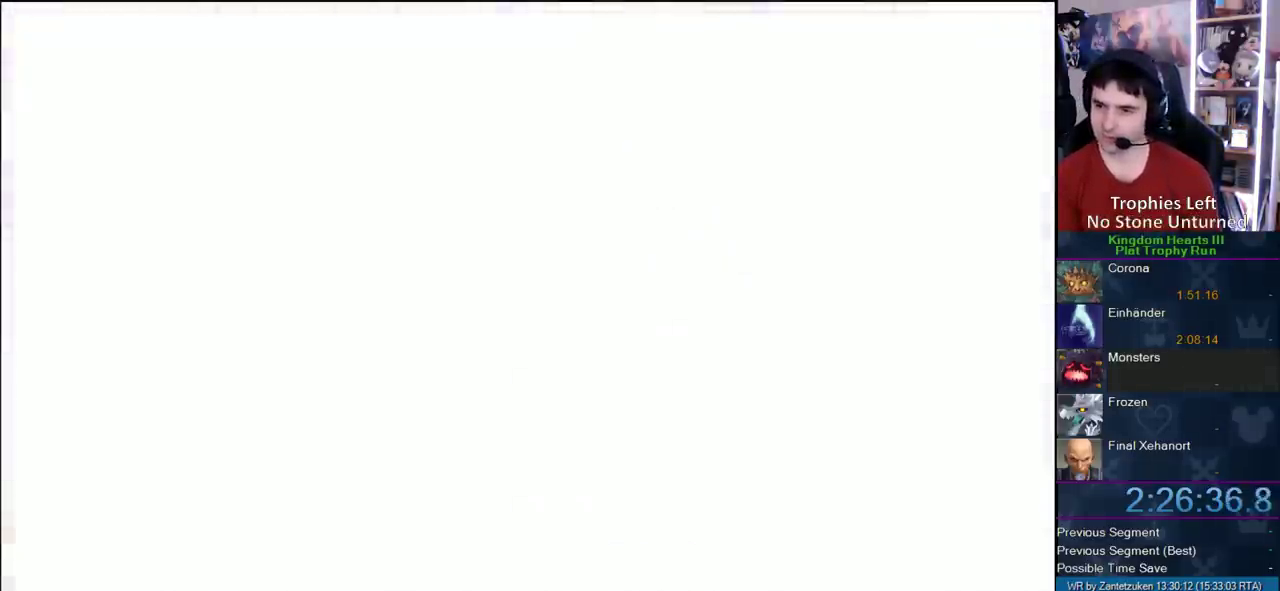
{"buttons": [], "left_stick": "center", "right_stick": "center"}
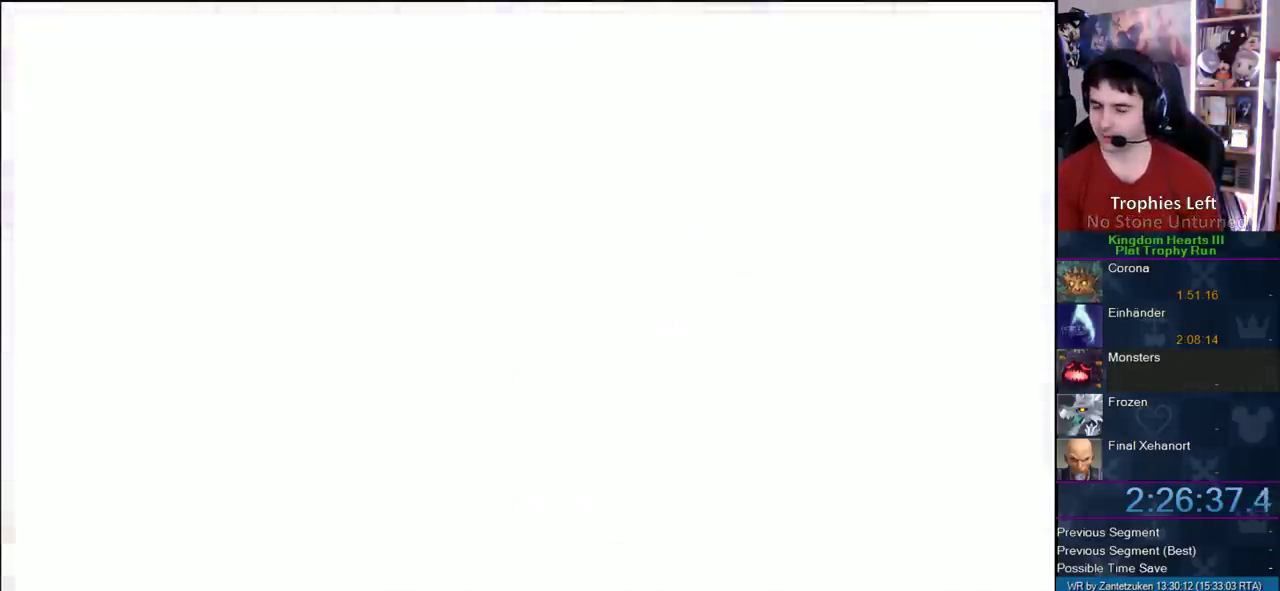
{"buttons": [], "left_stick": "center", "right_stick": "center"}
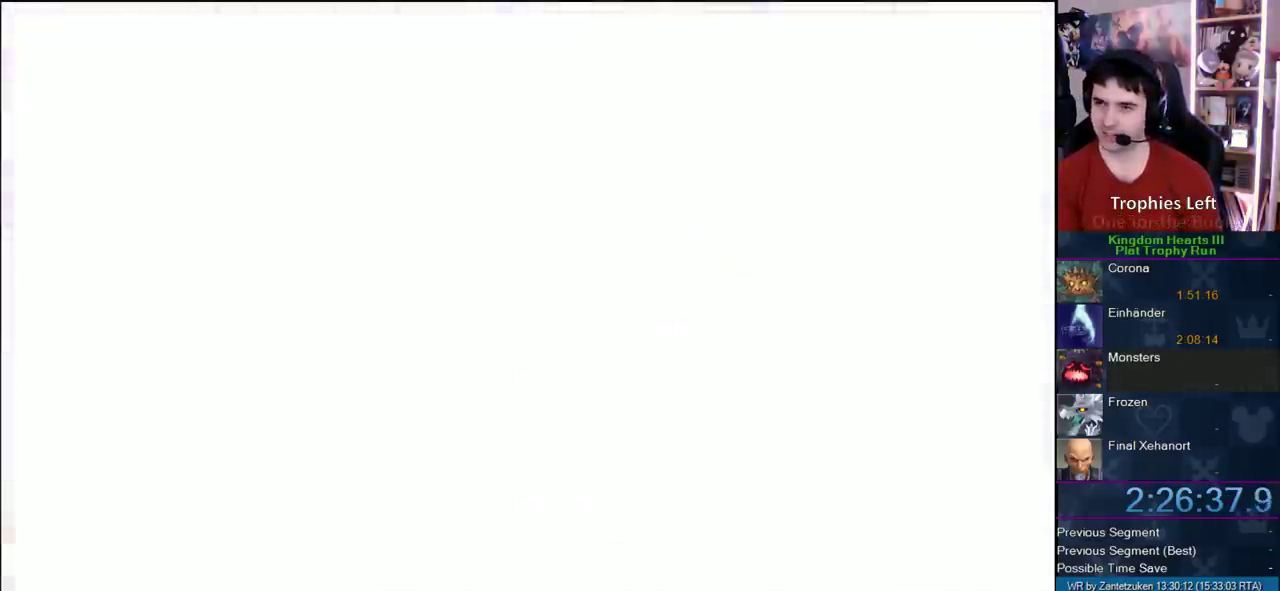
{"buttons": [], "left_stick": "center", "right_stick": "center"}
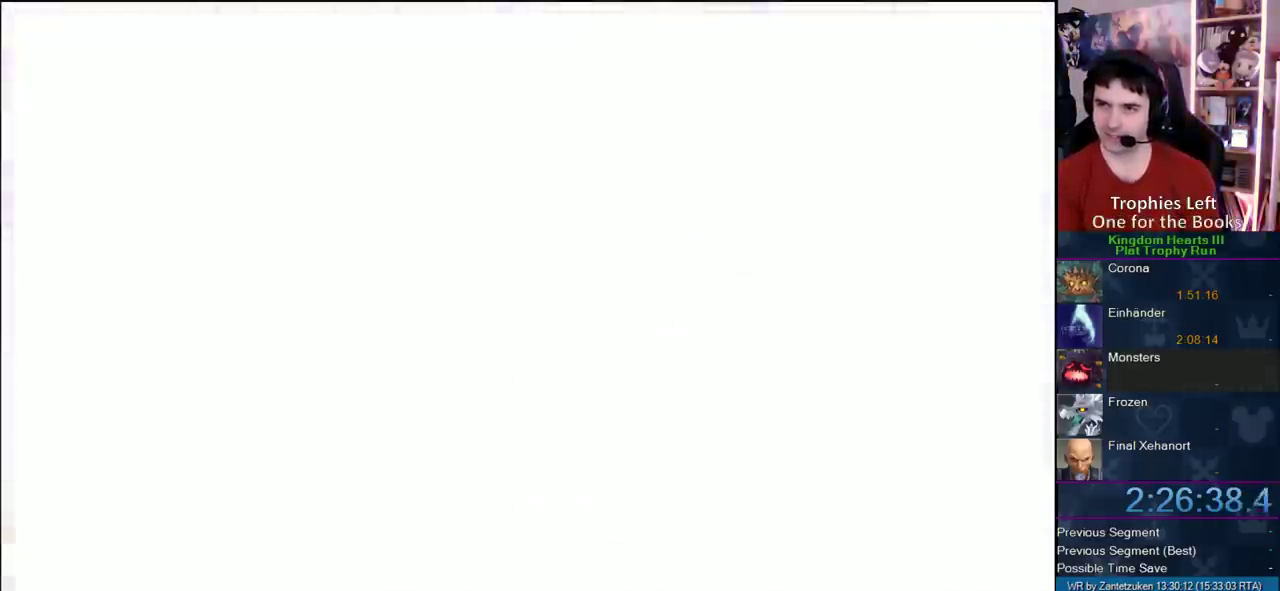
{"buttons": [], "left_stick": "center", "right_stick": "center"}
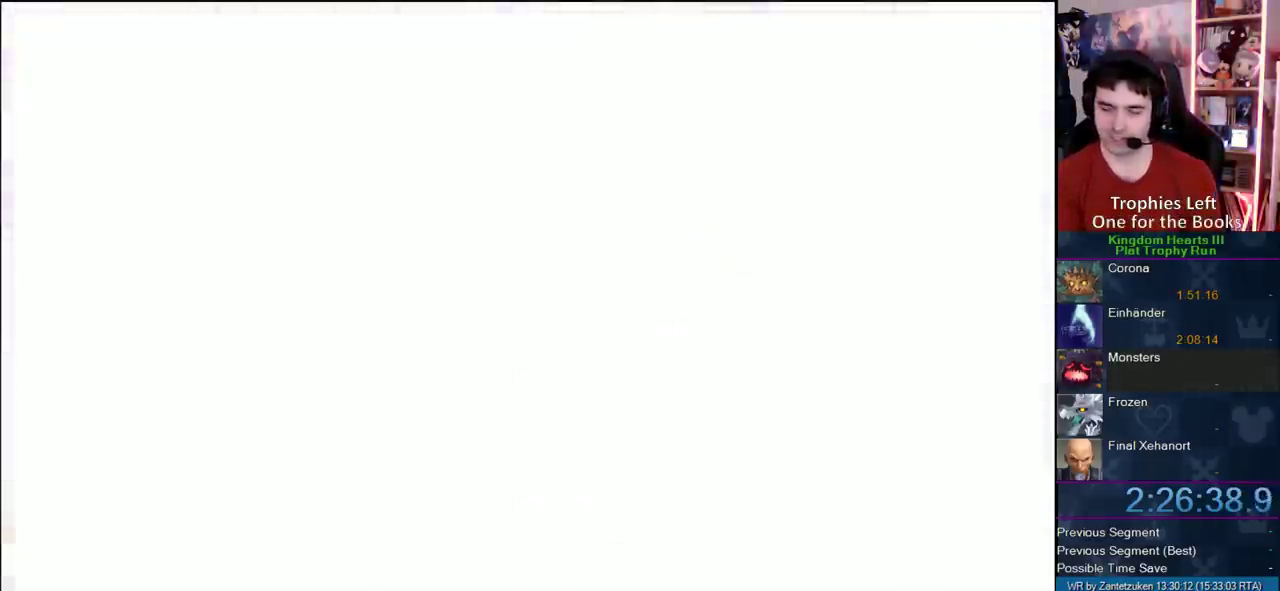
{"buttons": [], "left_stick": "center", "right_stick": "center"}
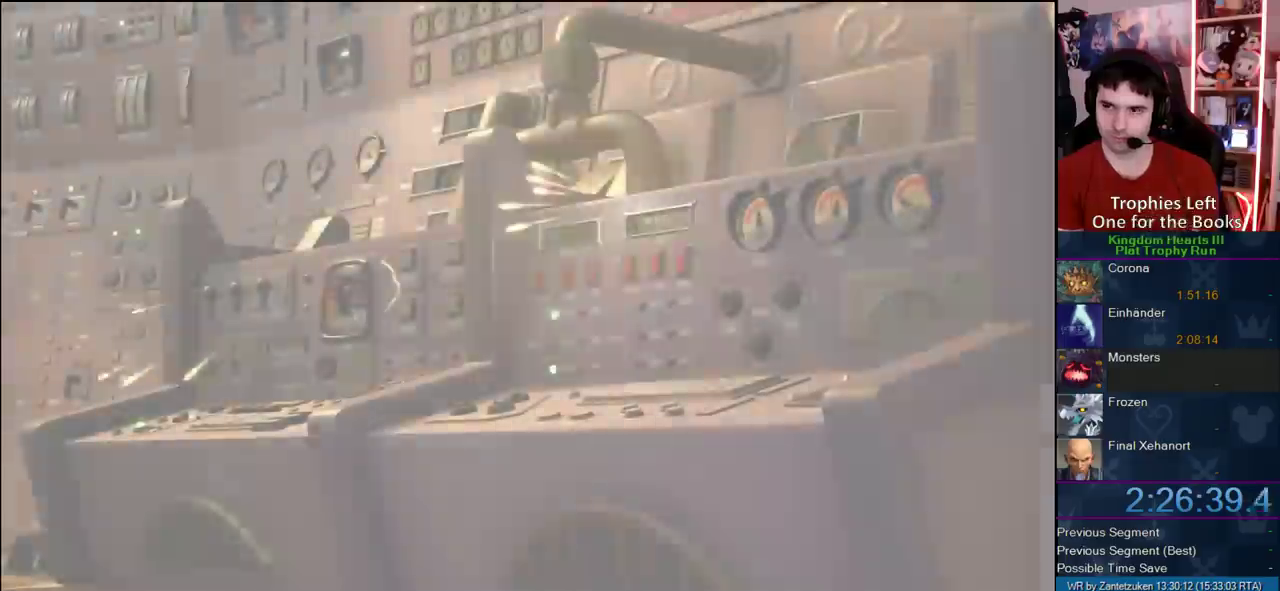
{"buttons": ["START"], "left_stick": "center", "right_stick": "center", "events": [[483, "START", "down"]]}
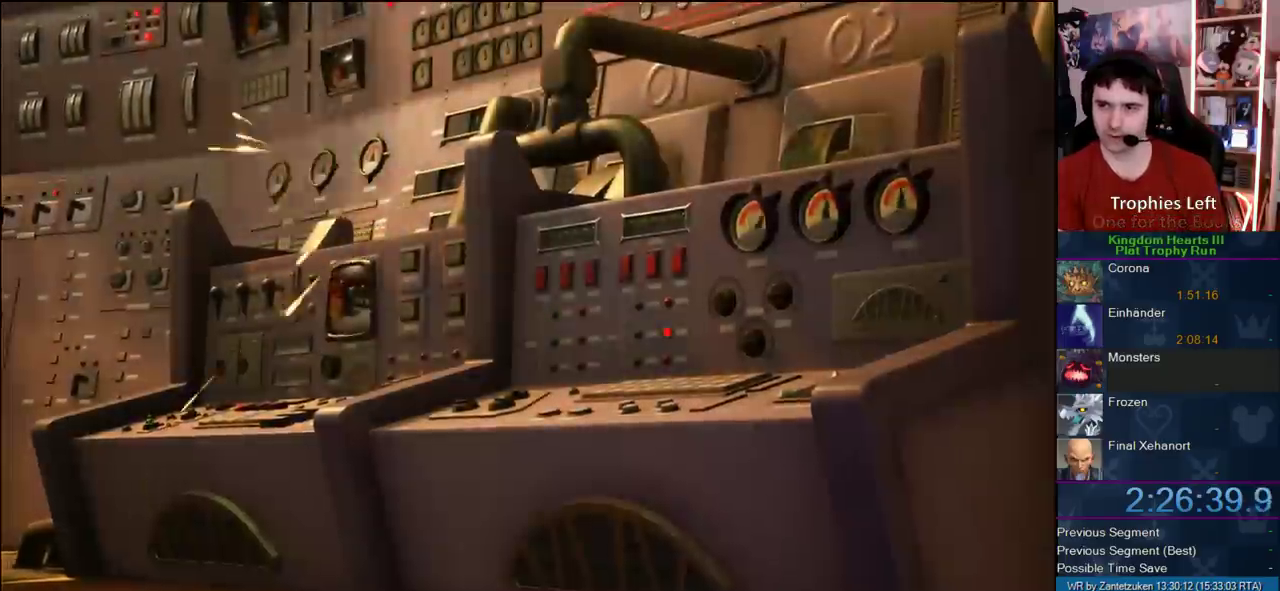
{"buttons": [], "left_stick": "center", "right_stick": "center", "events": [[100, "START", "up"], [133, "DPAD_DOWN", "down"], [217, "CIRCLE", "down"], [250, "DPAD_DOWN", "up"], [350, "CIRCLE", "up"]]}
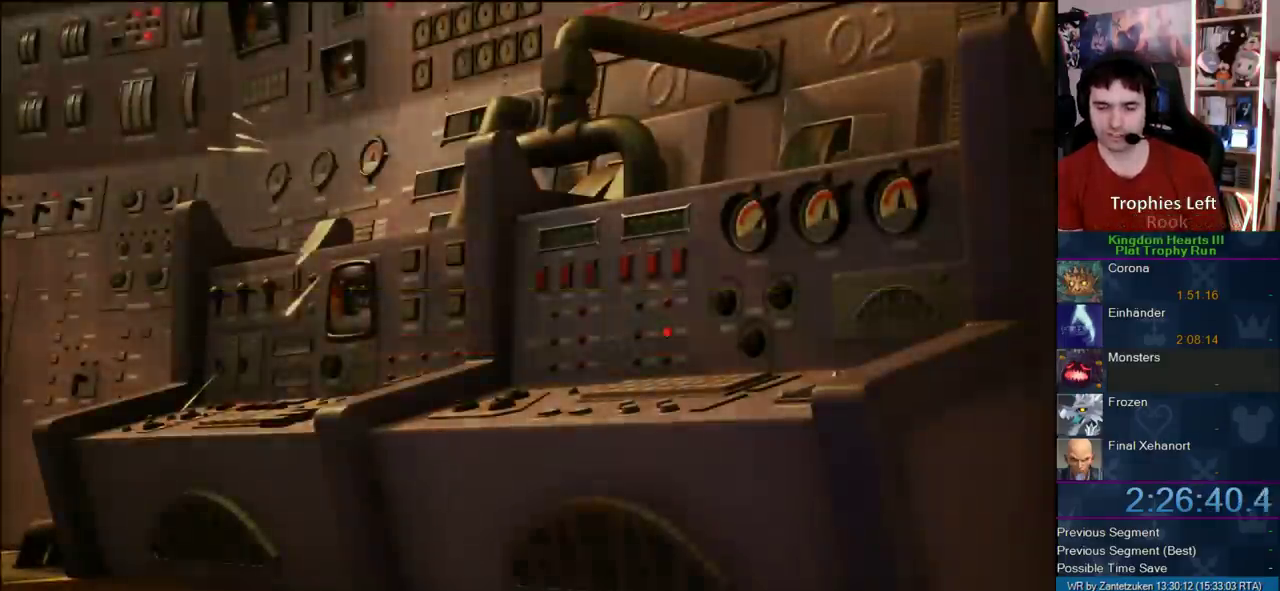
{"buttons": [], "left_stick": "center", "right_stick": "center"}
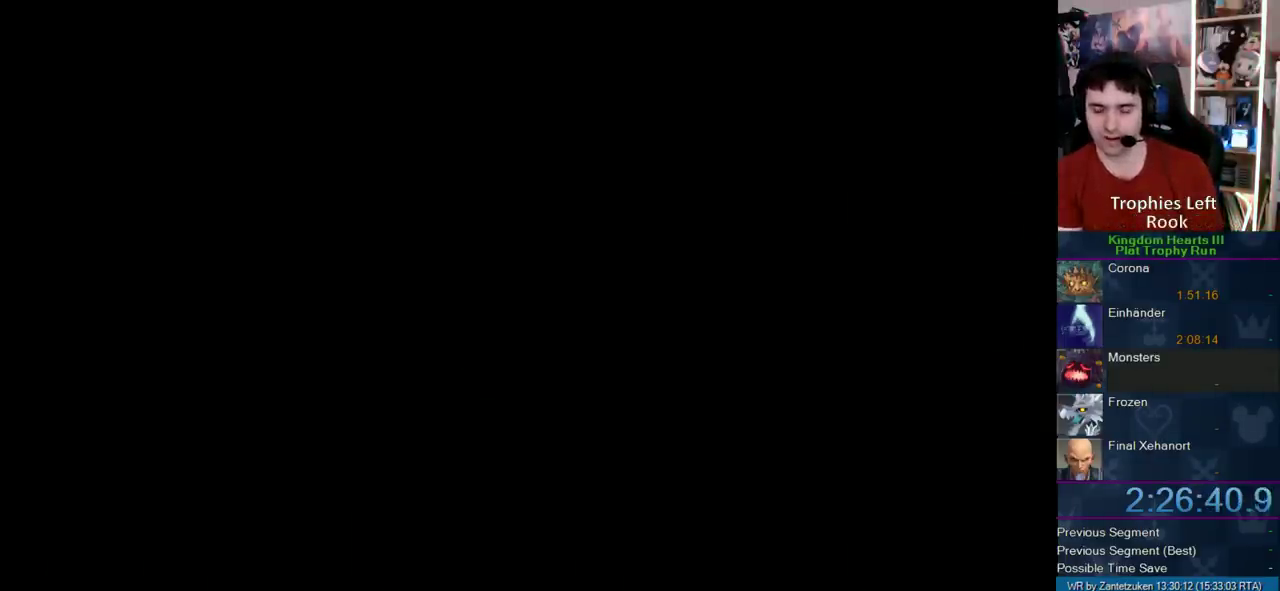
{"buttons": [], "left_stick": "center", "right_stick": "center"}
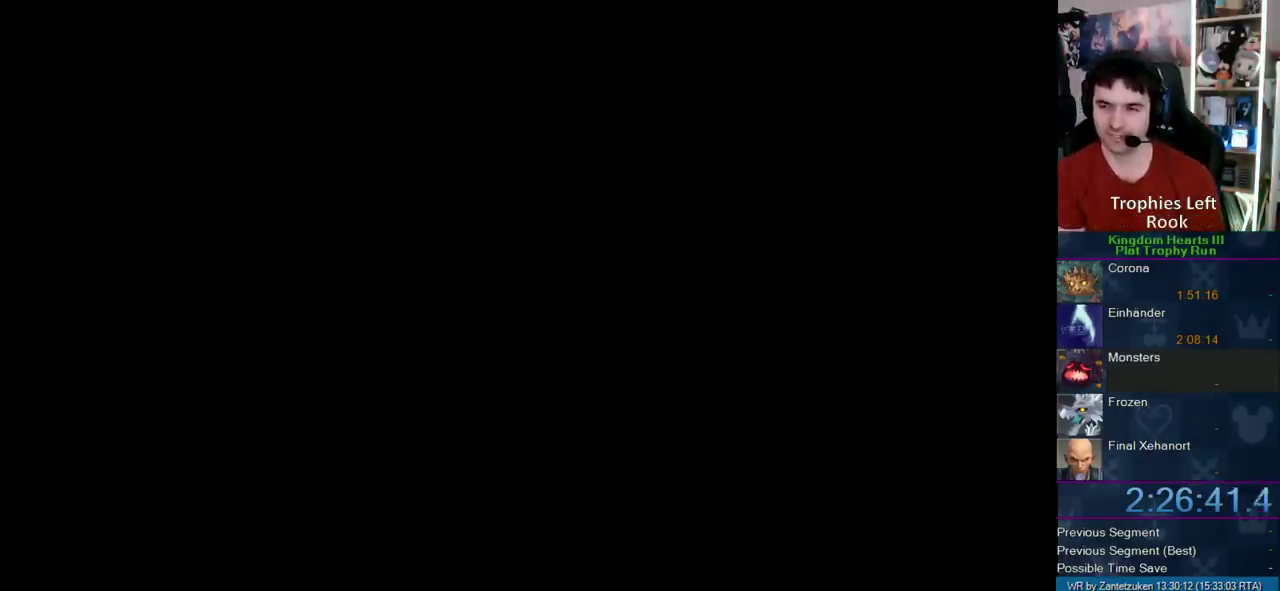
{"buttons": ["CIRCLE"], "left_stick": "center", "right_stick": "center", "events": [[500, "CIRCLE", "down"]]}
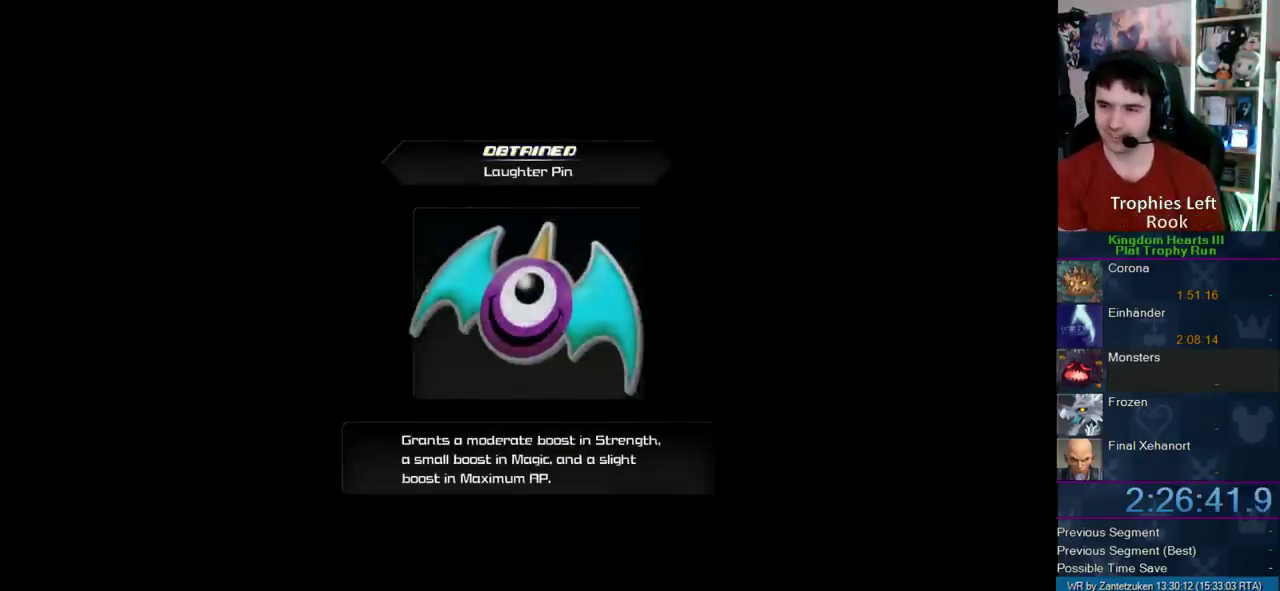
{"buttons": ["CROSS", "CIRCLE"], "left_stick": "center", "right_stick": "center", "events": [[217, "CIRCLE", "up"], [250, "CIRCLE", "down"], [317, "CIRCLE", "up"], [417, "CIRCLE", "down"], [417, "CROSS", "down"]]}
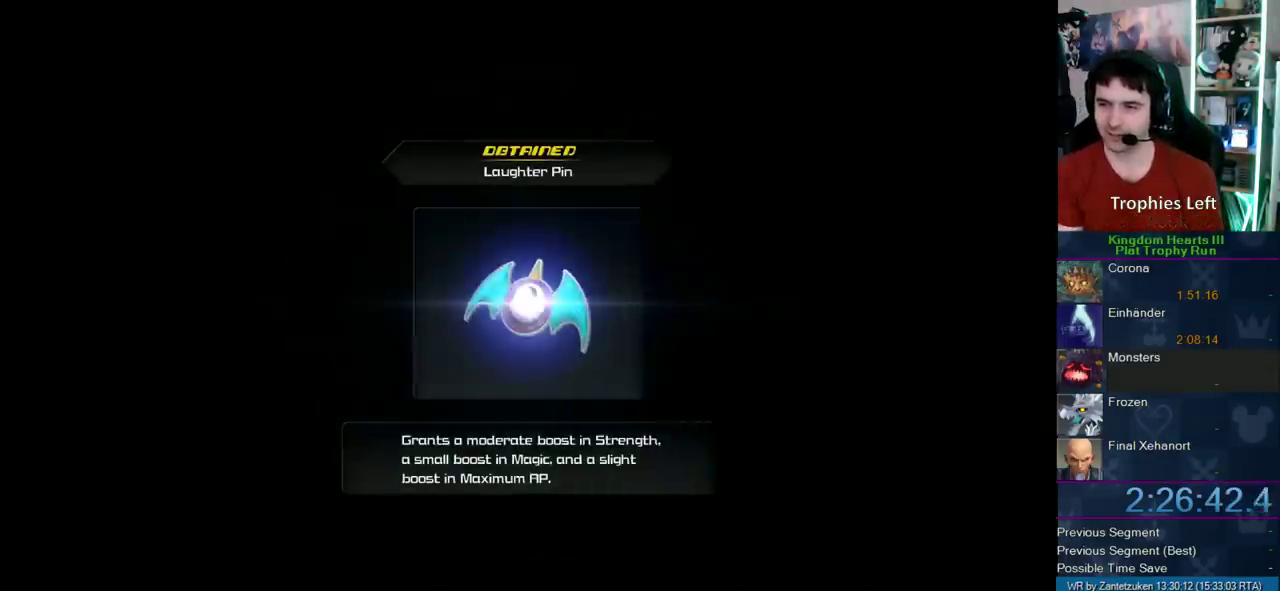
{"buttons": ["CROSS"], "left_stick": "center", "right_stick": "center", "events": [[183, "CIRCLE", "up"], [283, "CIRCLE", "down"], [283, "CROSS", "up"], [333, "CROSS", "down"], [383, "CIRCLE", "up"], [433, "CIRCLE", "down"], [433, "CROSS", "up"], [483, "CIRCLE", "up"], [483, "CROSS", "down"]]}
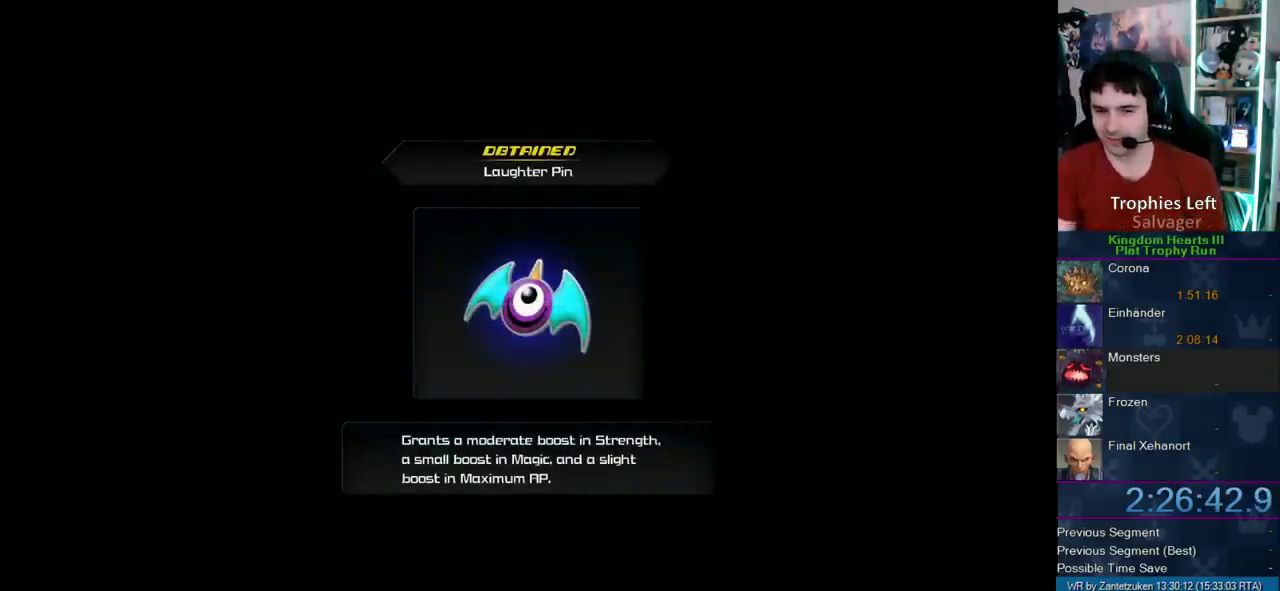
{"buttons": ["CROSS", "CIRCLE"], "left_stick": "center", "right_stick": "center", "events": [[83, "CIRCLE", "down"], [83, "CROSS", "up"], [133, "CIRCLE", "up"], [167, "CROSS", "down"], [217, "CIRCLE", "down"], [217, "CROSS", "up"], [250, "CIRCLE", "up"], [317, "CIRCLE", "down"], [317, "CROSS", "down"], [417, "CIRCLE", "up"], [467, "CIRCLE", "down"]]}
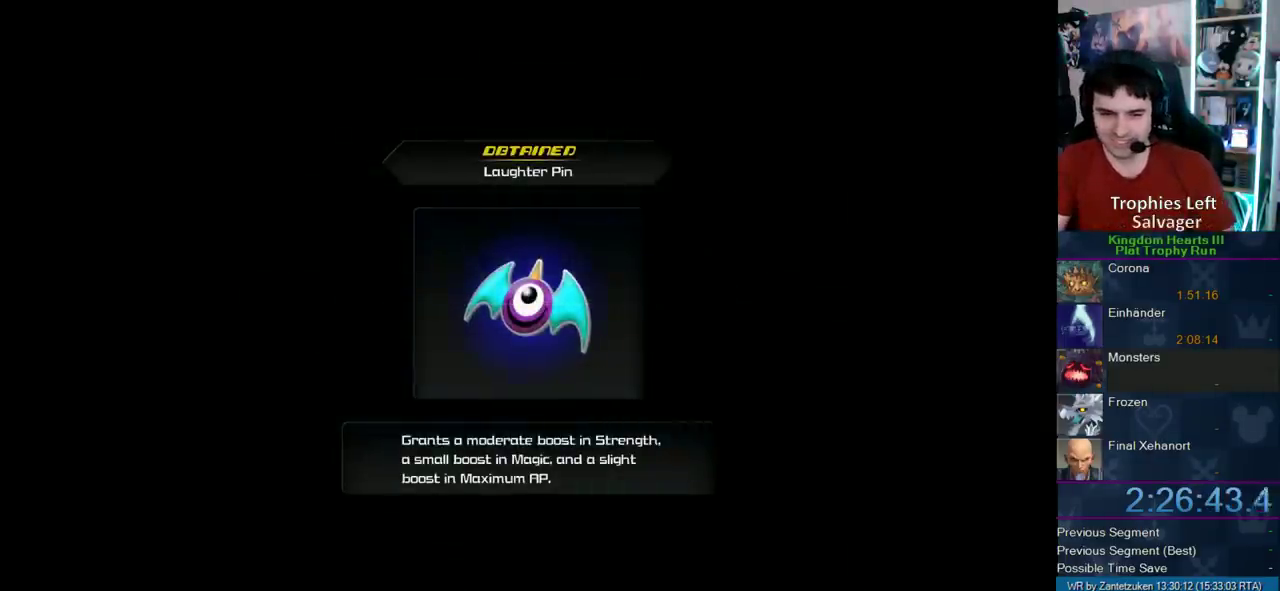
{"buttons": [], "left_stick": "center", "right_stick": "center", "events": [[50, "CIRCLE", "up"], [67, "CROSS", "up"], [117, "CROSS", "down"], [150, "CIRCLE", "down"], [217, "CROSS", "up"], [250, "CIRCLE", "up"]]}
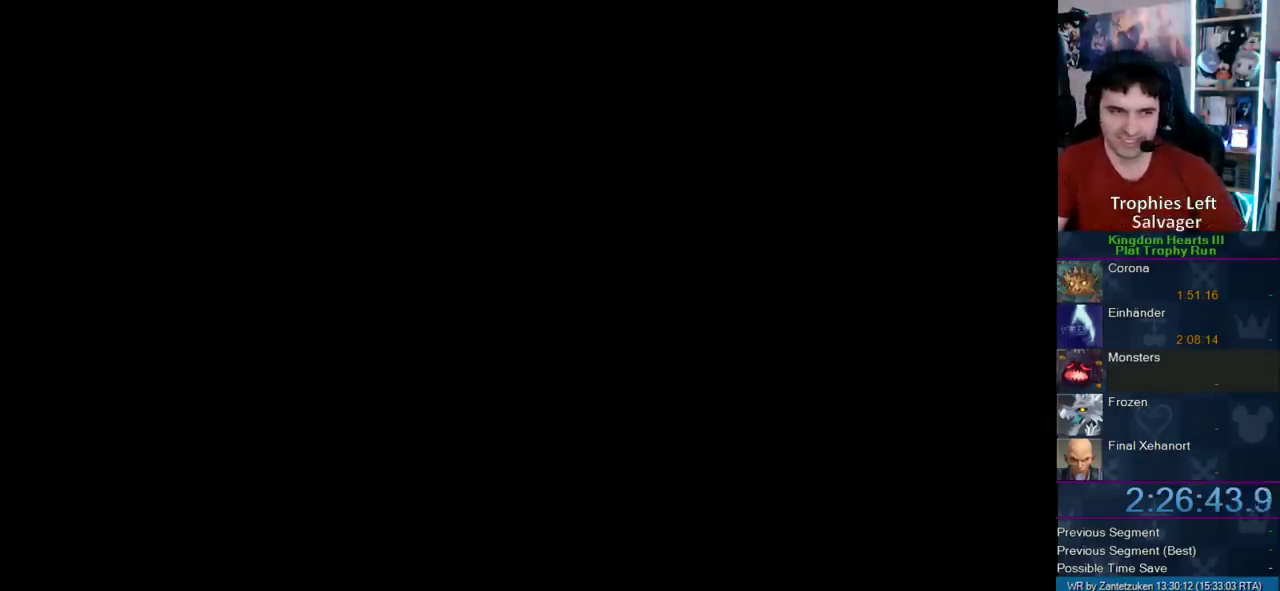
{"buttons": [], "left_stick": "center", "right_stick": "center"}
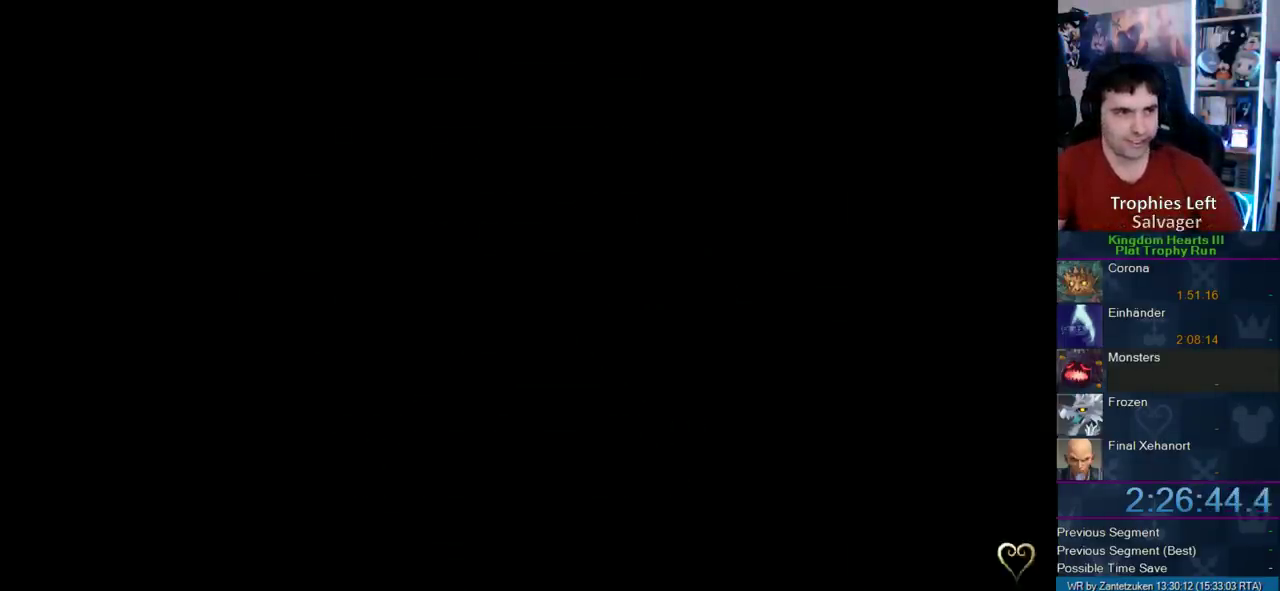
{"buttons": [], "left_stick": "center", "right_stick": "center"}
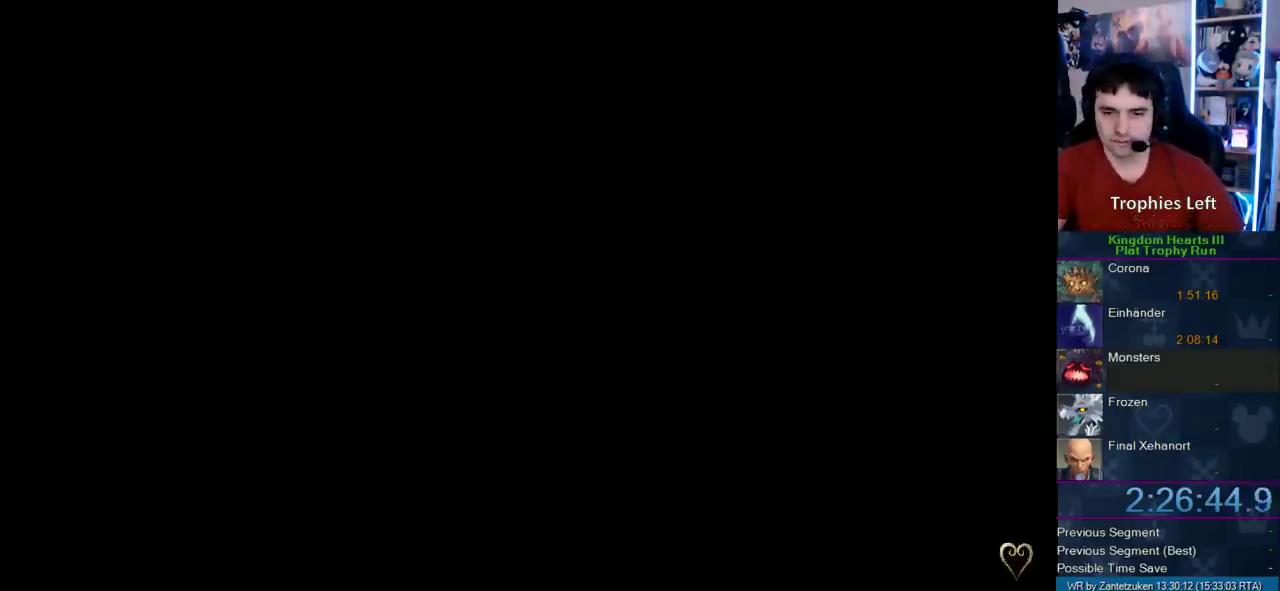
{"buttons": [], "left_stick": "center", "right_stick": "center"}
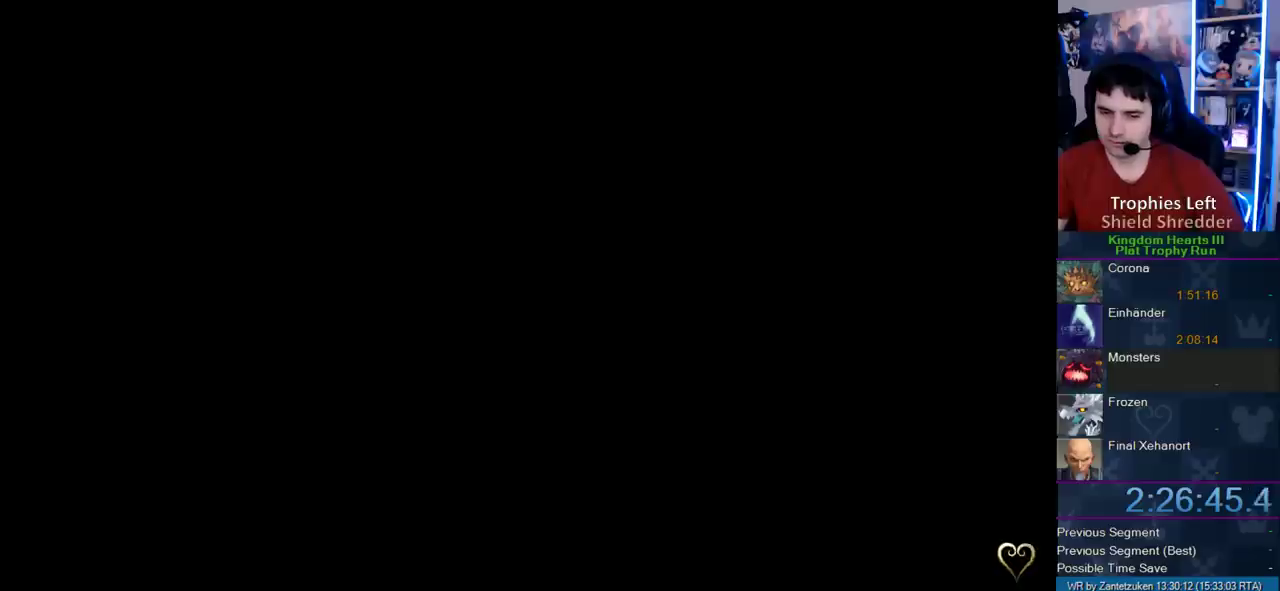
{"buttons": [], "left_stick": "center", "right_stick": "center"}
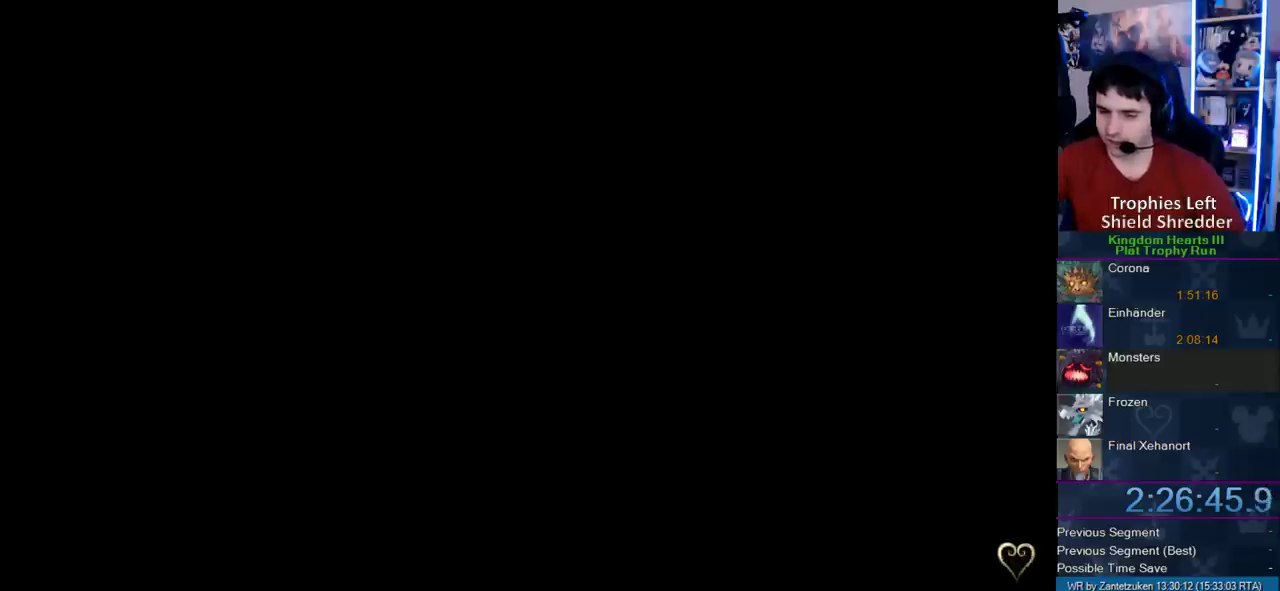
{"buttons": [], "left_stick": "center", "right_stick": "center"}
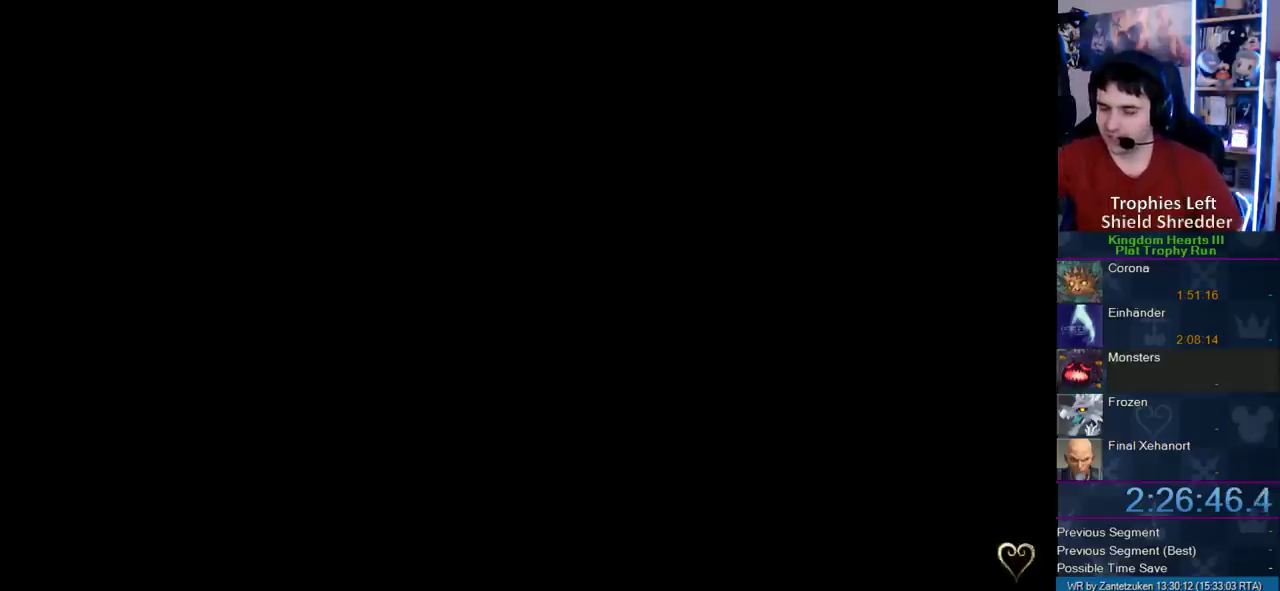
{"buttons": [], "left_stick": "center", "right_stick": "center"}
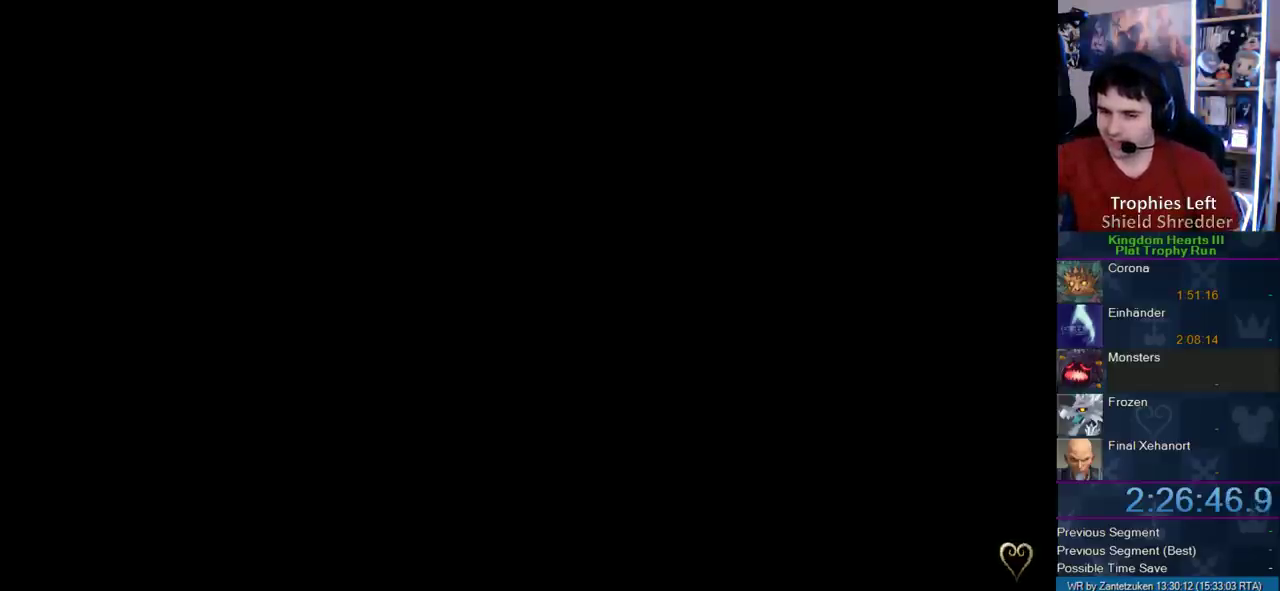
{"buttons": [], "left_stick": "center", "right_stick": "center"}
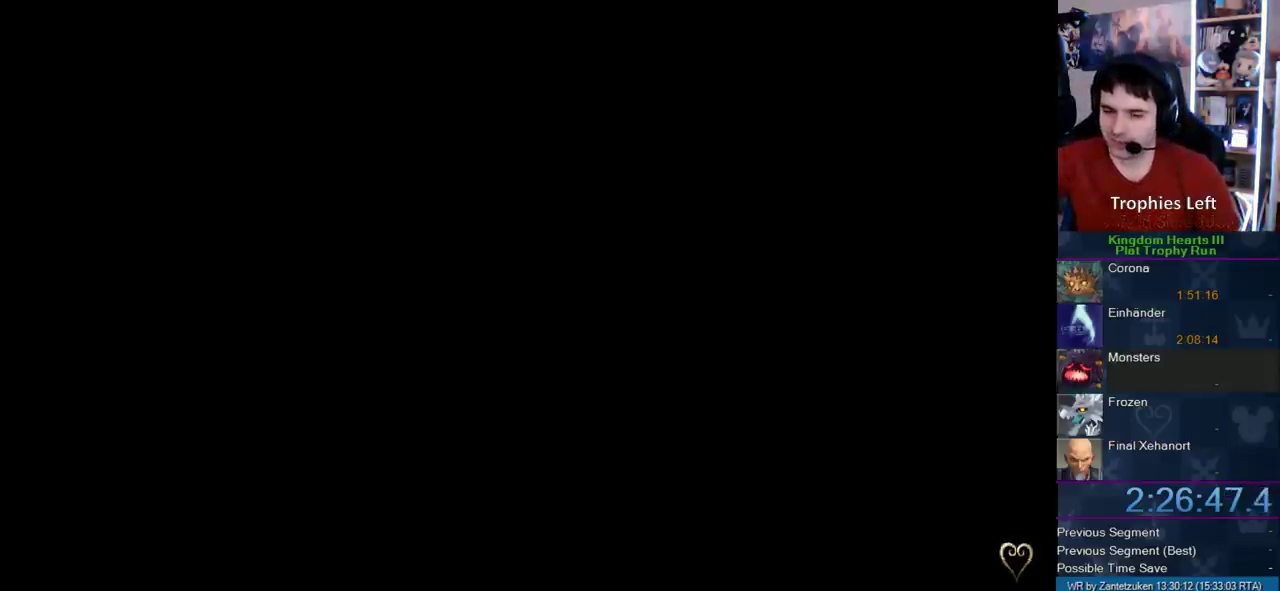
{"buttons": [], "left_stick": "center", "right_stick": "center"}
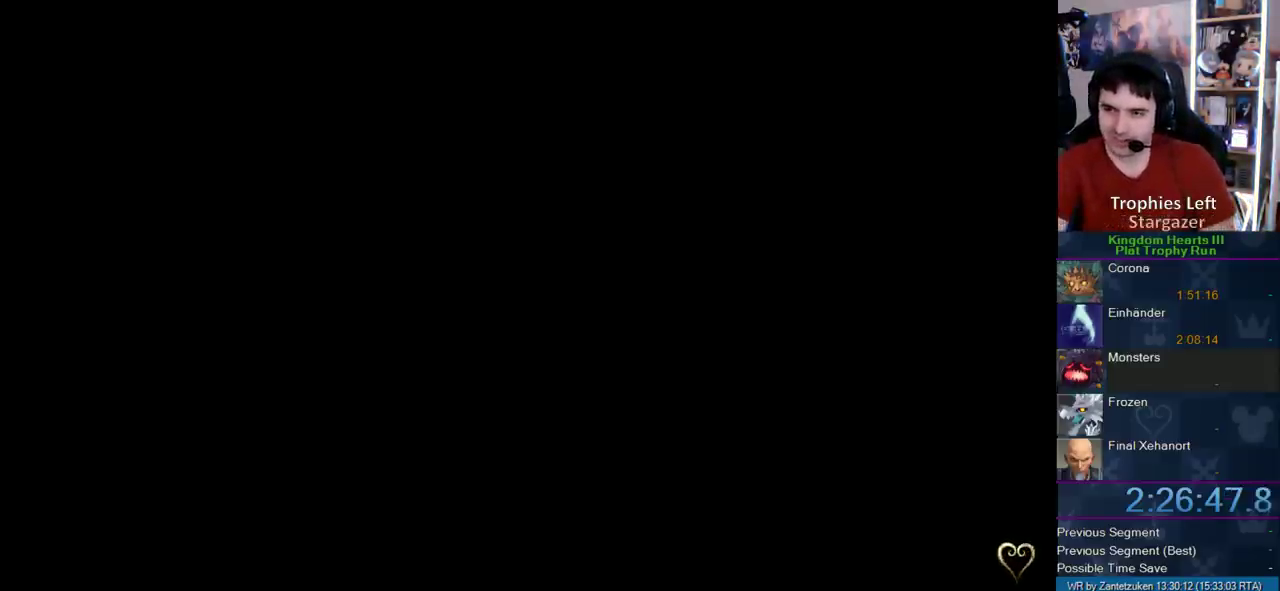
{"buttons": [], "left_stick": "center", "right_stick": "center"}
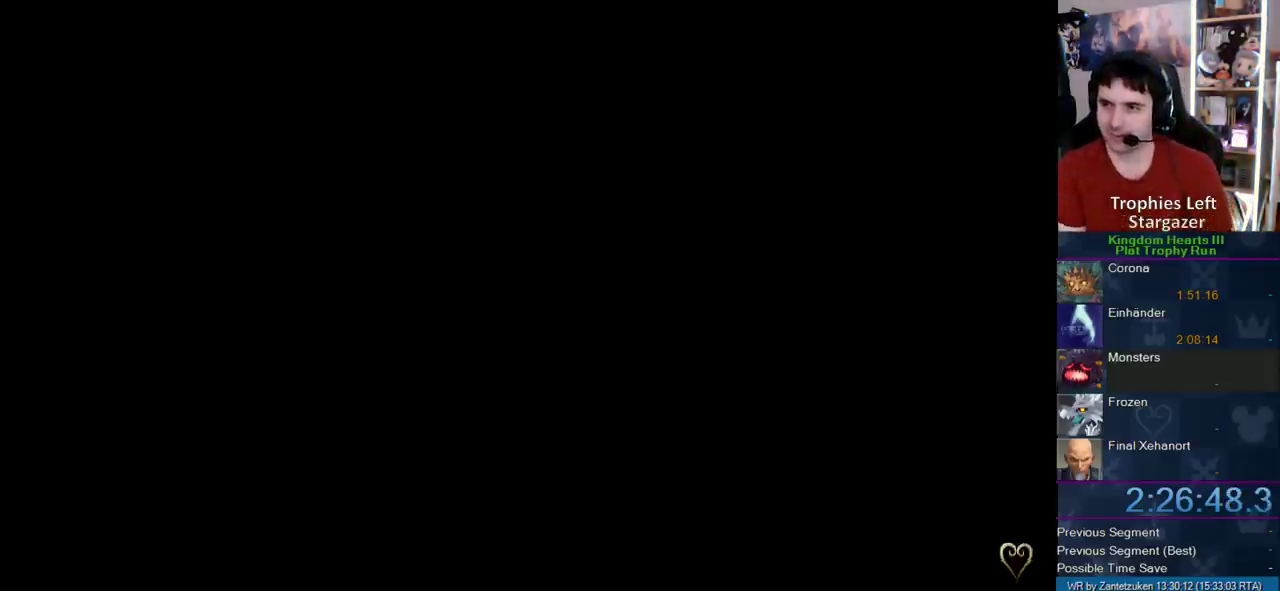
{"buttons": [], "left_stick": "center", "right_stick": "center"}